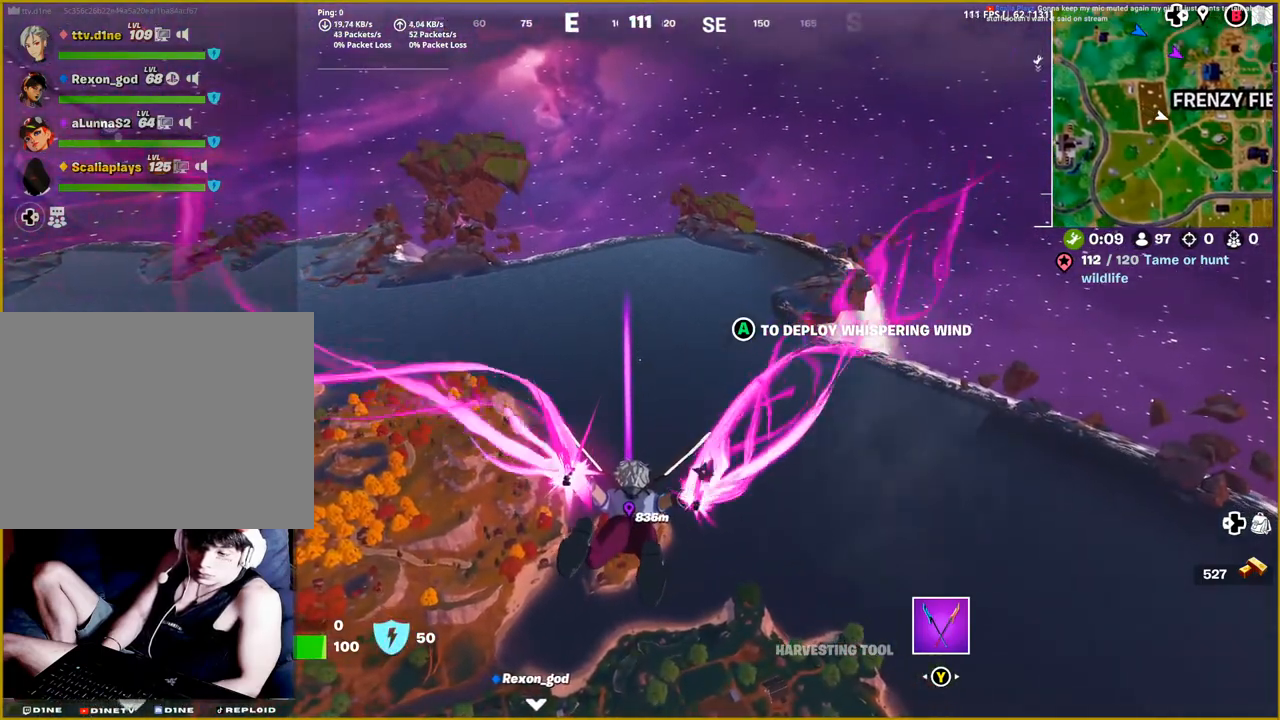
Gameplay with a controller (PlayStation layout); each line is a JSON object with the inputs held at the frame after it. "events" lists button and stick changes between this image and that frame as [ms after this image, input, new state], when the widget could be followed in between.
{"buttons": [], "left_stick": "up-left", "right_stick": "center", "events": [[500, "left_stick", "up-left"]]}
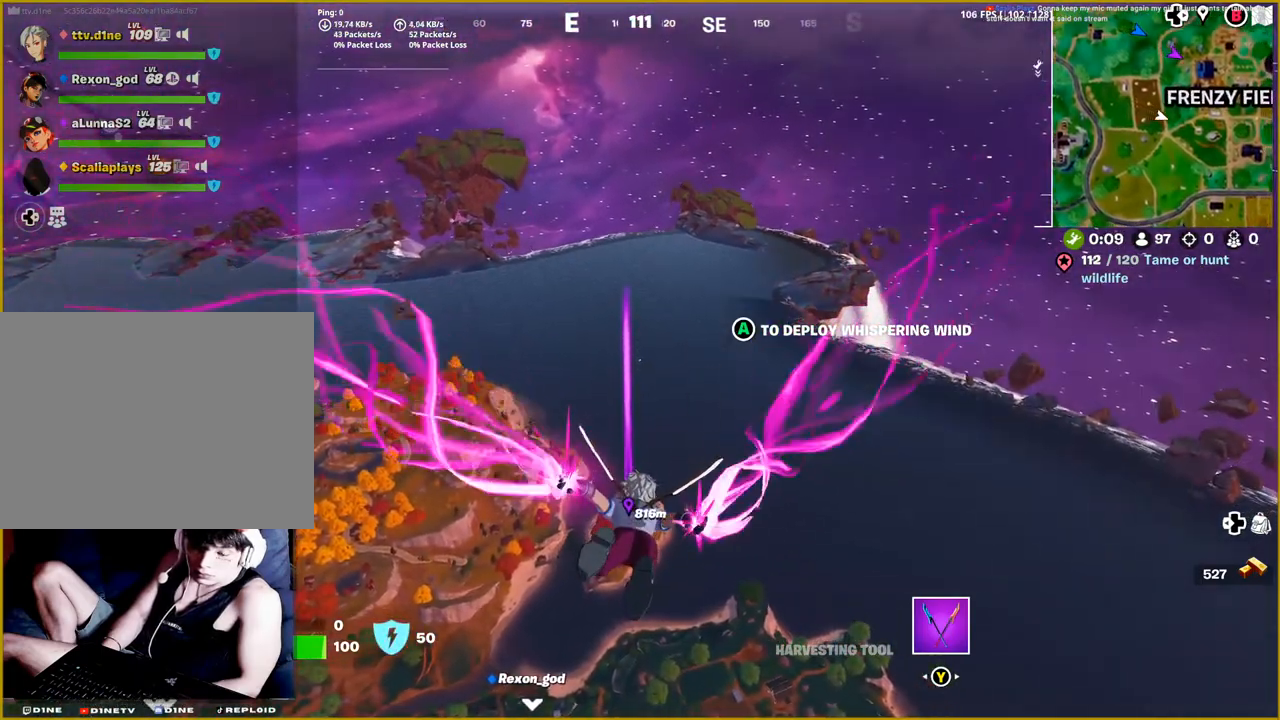
{"buttons": [], "left_stick": "up-left", "right_stick": "center", "events": []}
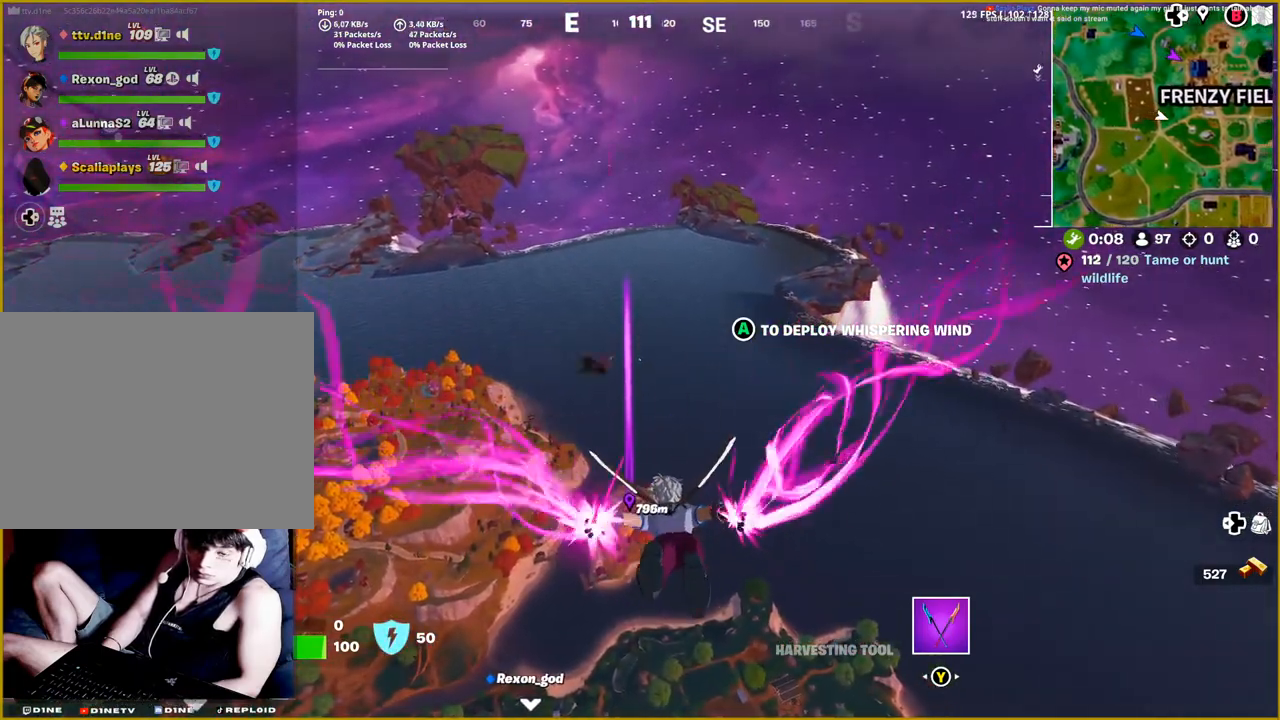
{"buttons": [], "left_stick": "up-left", "right_stick": "center", "events": []}
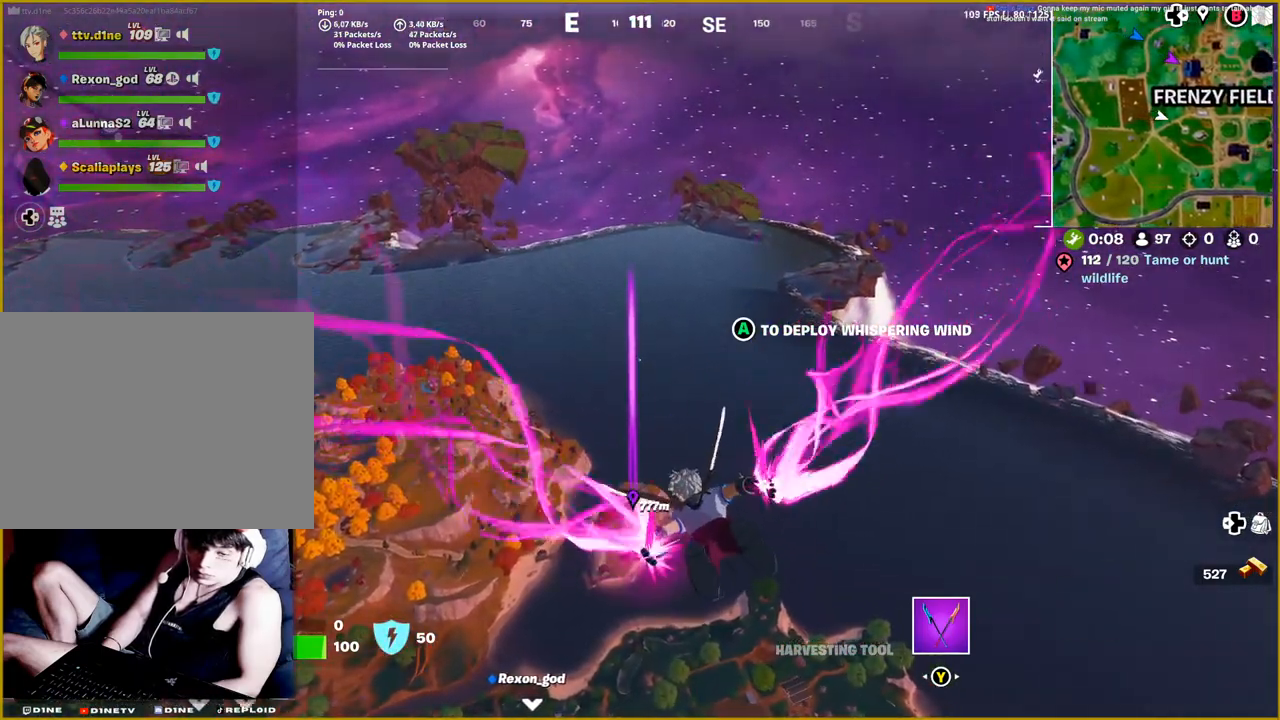
{"buttons": [], "left_stick": "up-left", "right_stick": "center", "events": []}
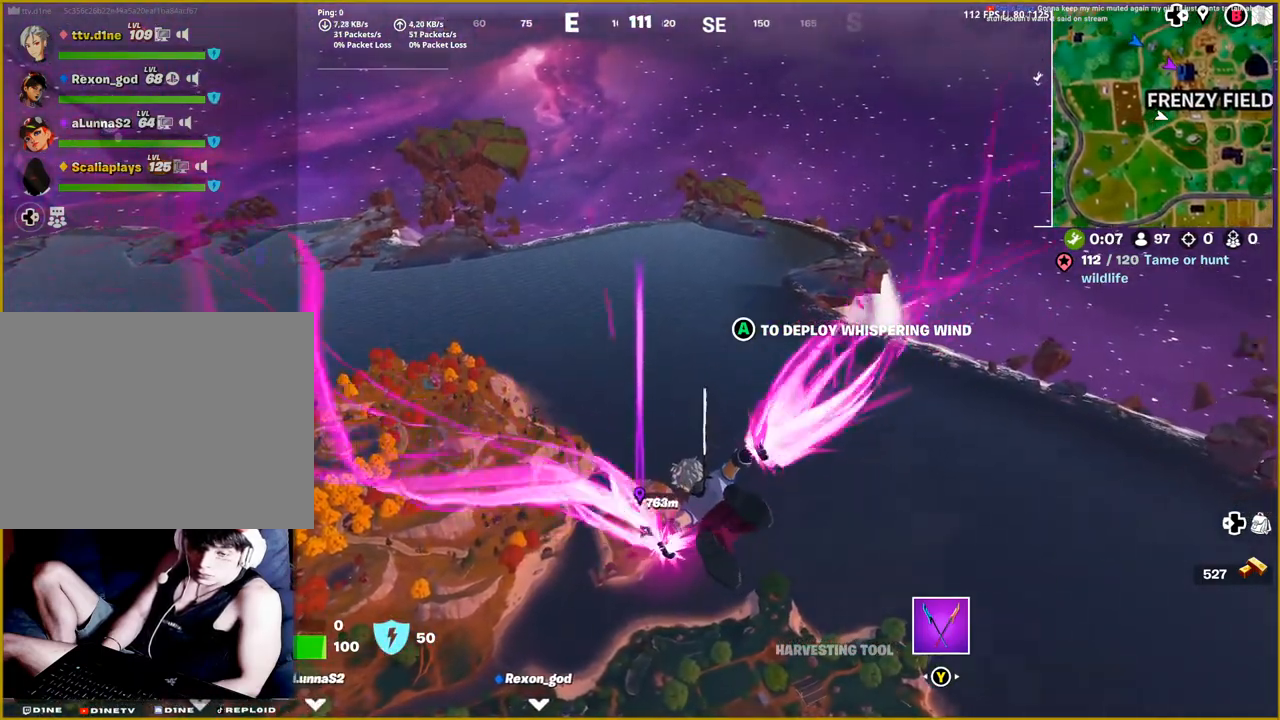
{"buttons": [], "left_stick": "up", "right_stick": "center", "events": [[317, "left_stick", "up"]]}
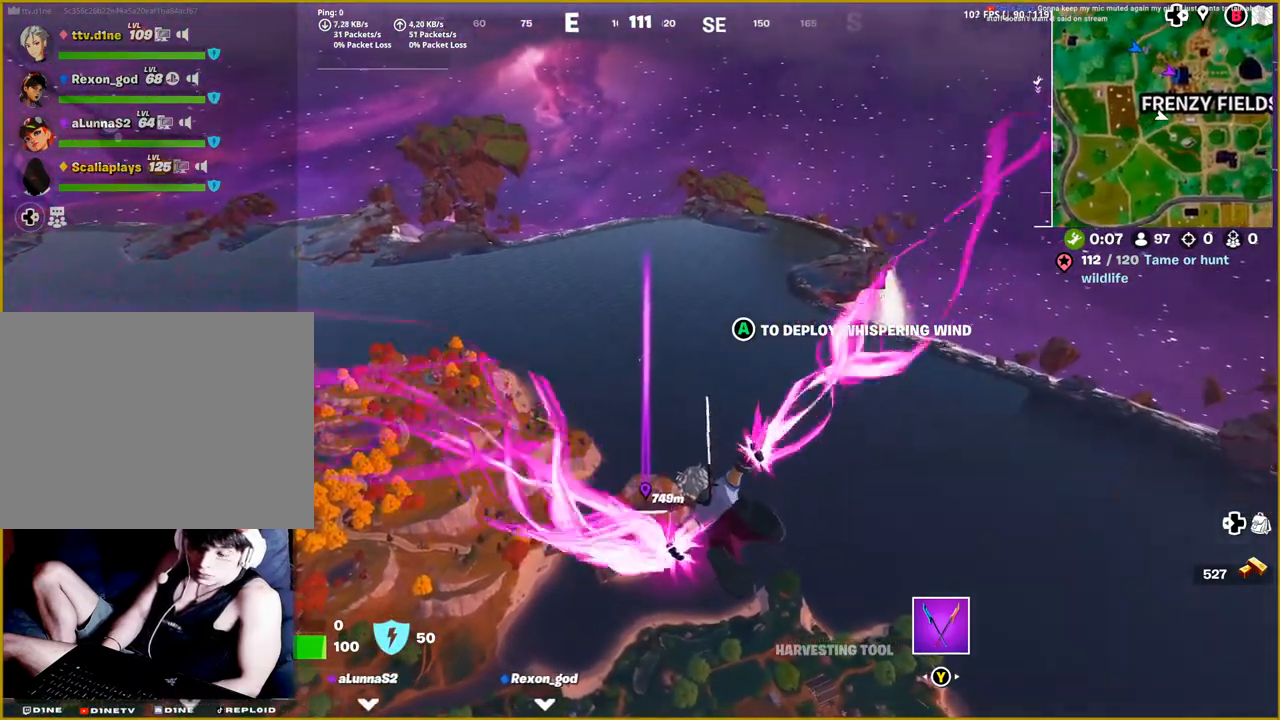
{"buttons": [], "left_stick": "up", "right_stick": "center", "events": []}
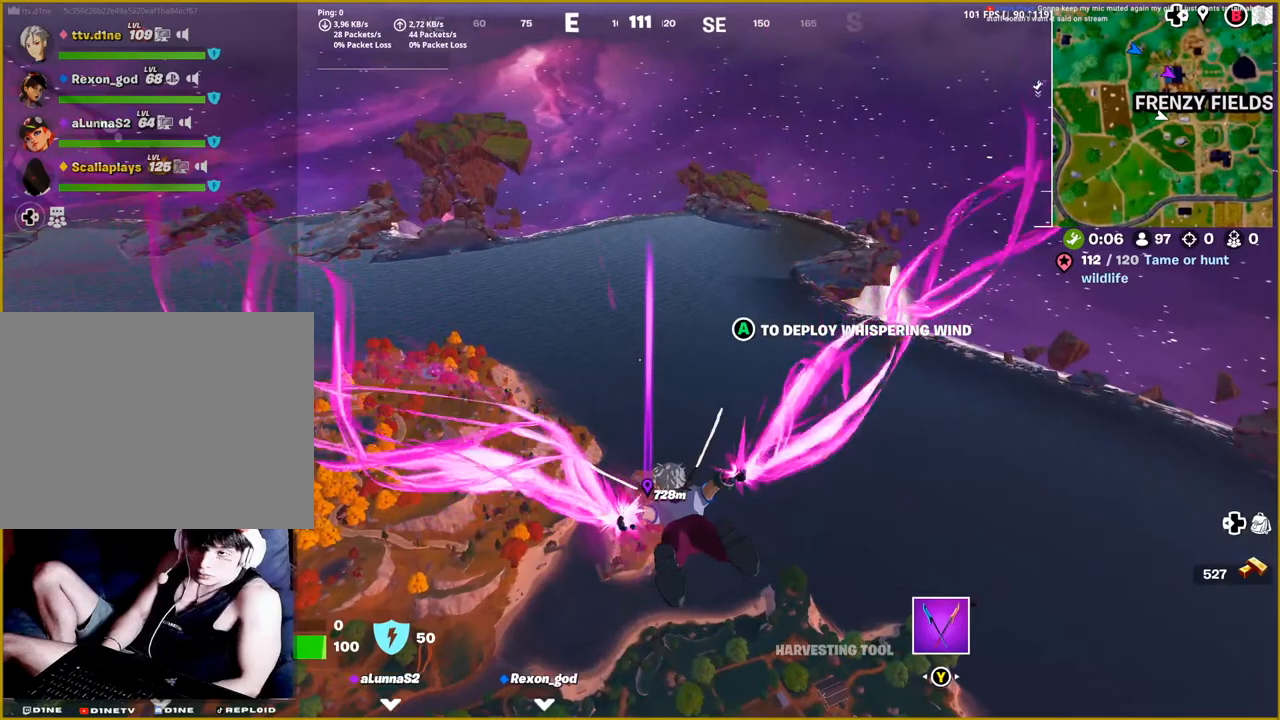
{"buttons": [], "left_stick": "up", "right_stick": "center", "events": []}
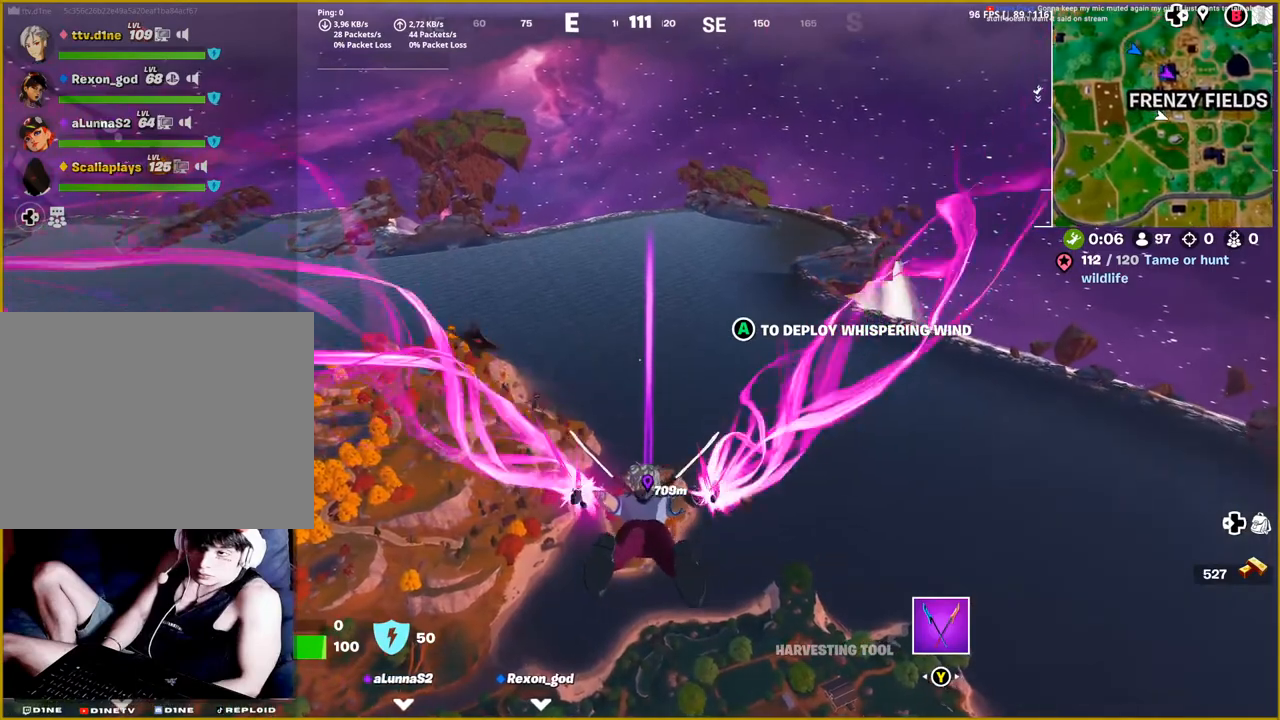
{"buttons": [], "left_stick": "up", "right_stick": "center", "events": []}
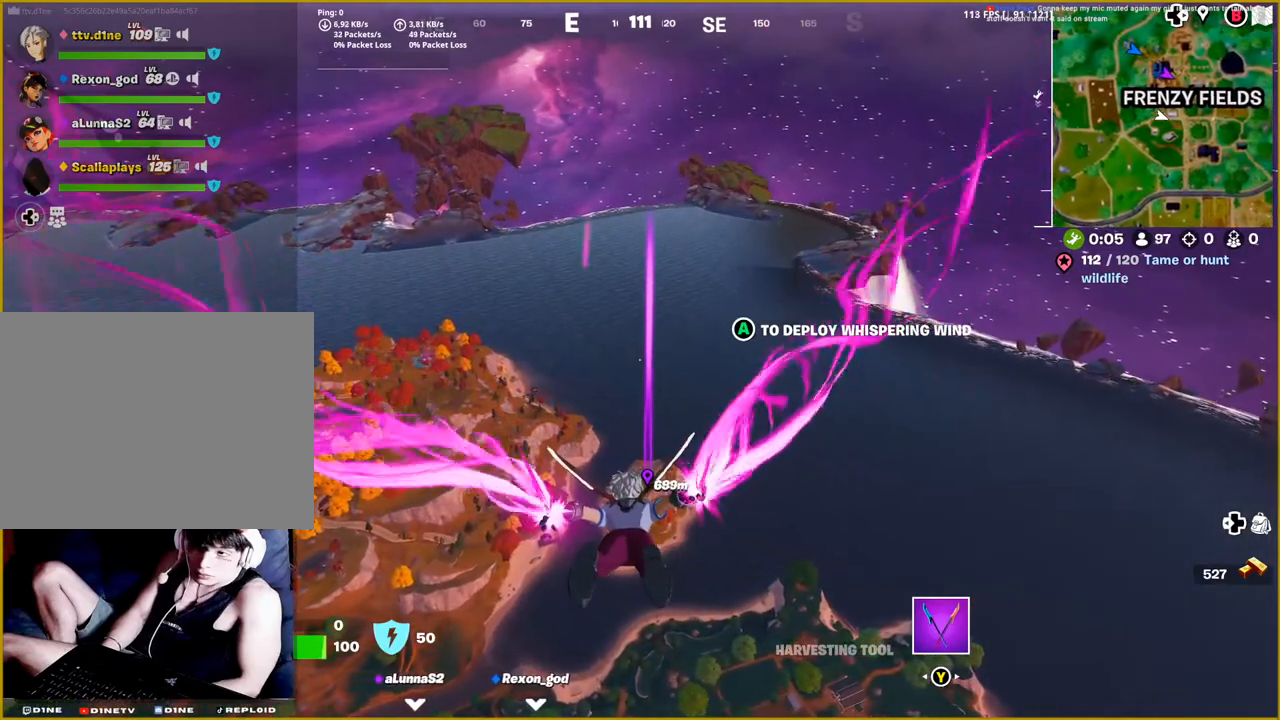
{"buttons": [], "left_stick": "up", "right_stick": "center", "events": []}
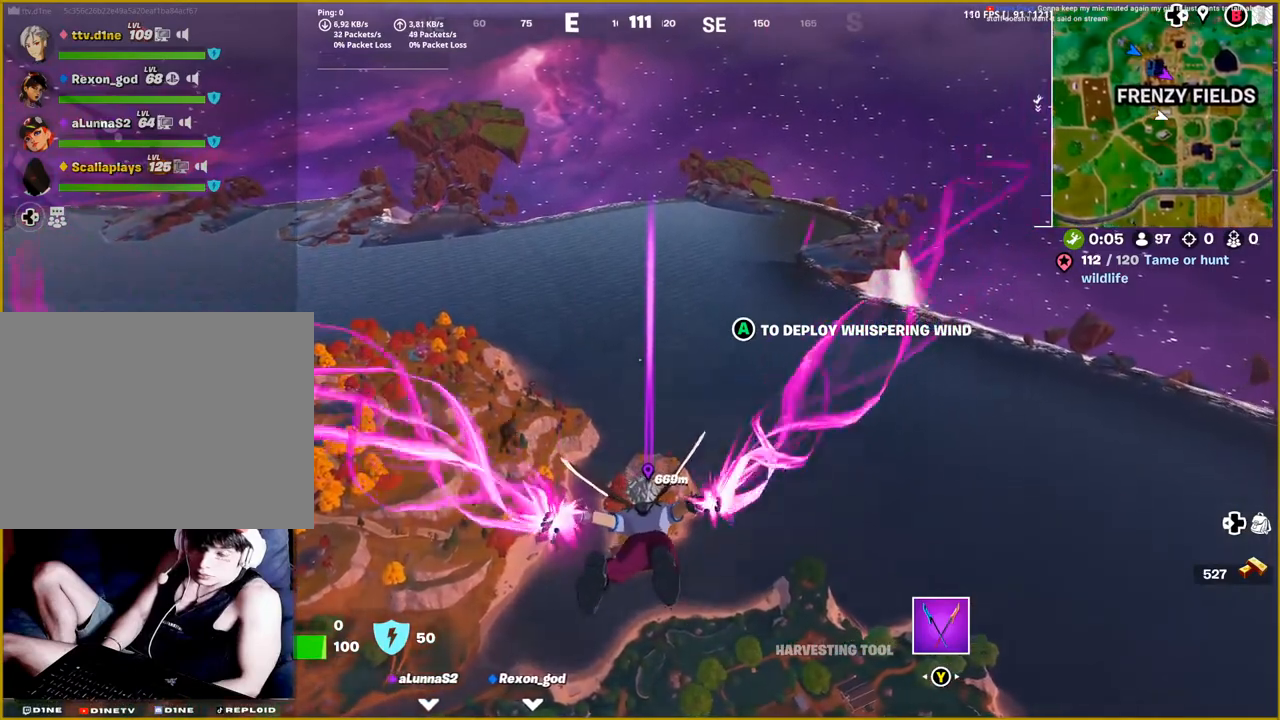
{"buttons": [], "left_stick": "up", "right_stick": "center", "events": [[217, "right_stick", "up-left"], [317, "right_stick", "center"]]}
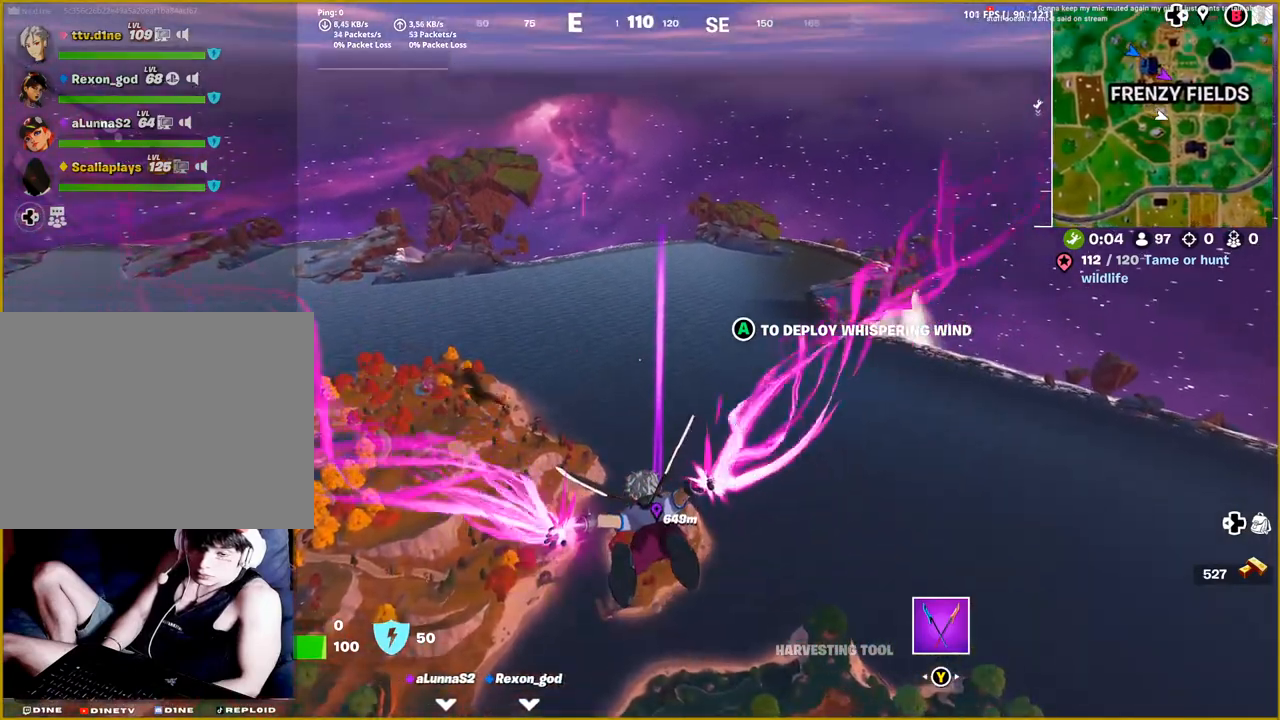
{"buttons": [], "left_stick": "up", "right_stick": "center", "events": []}
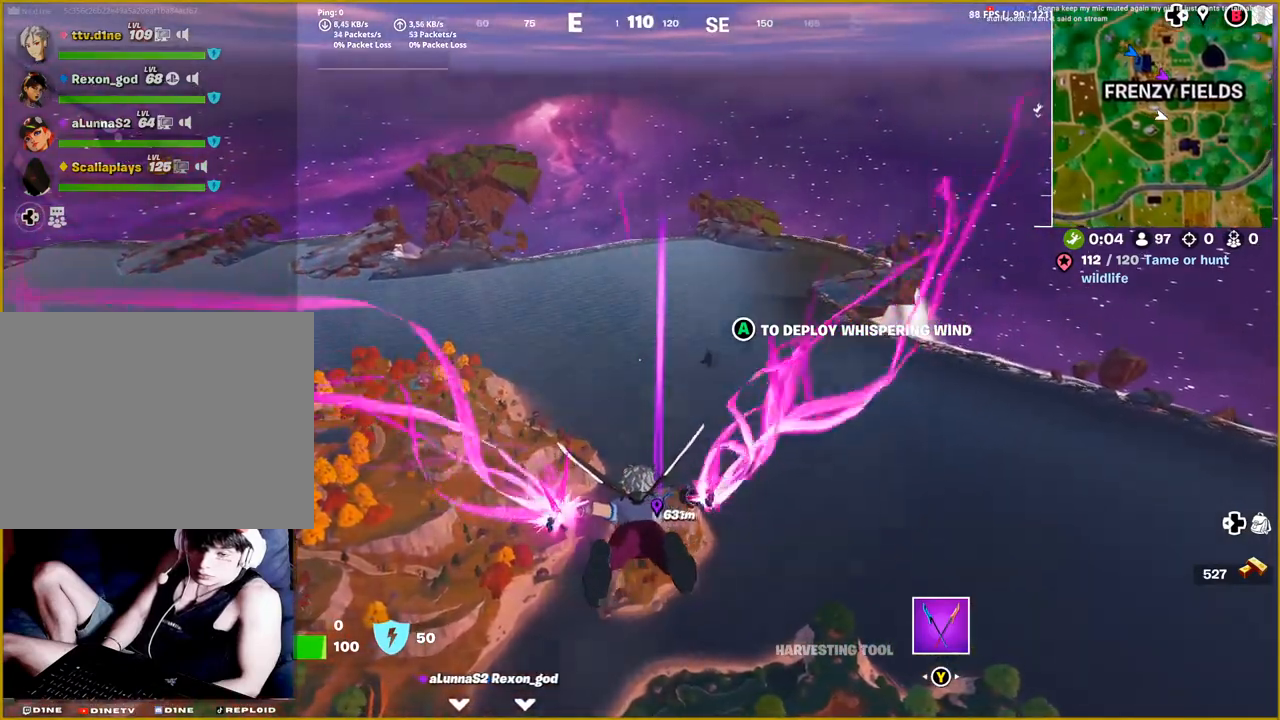
{"buttons": [], "left_stick": "up", "right_stick": "center", "events": []}
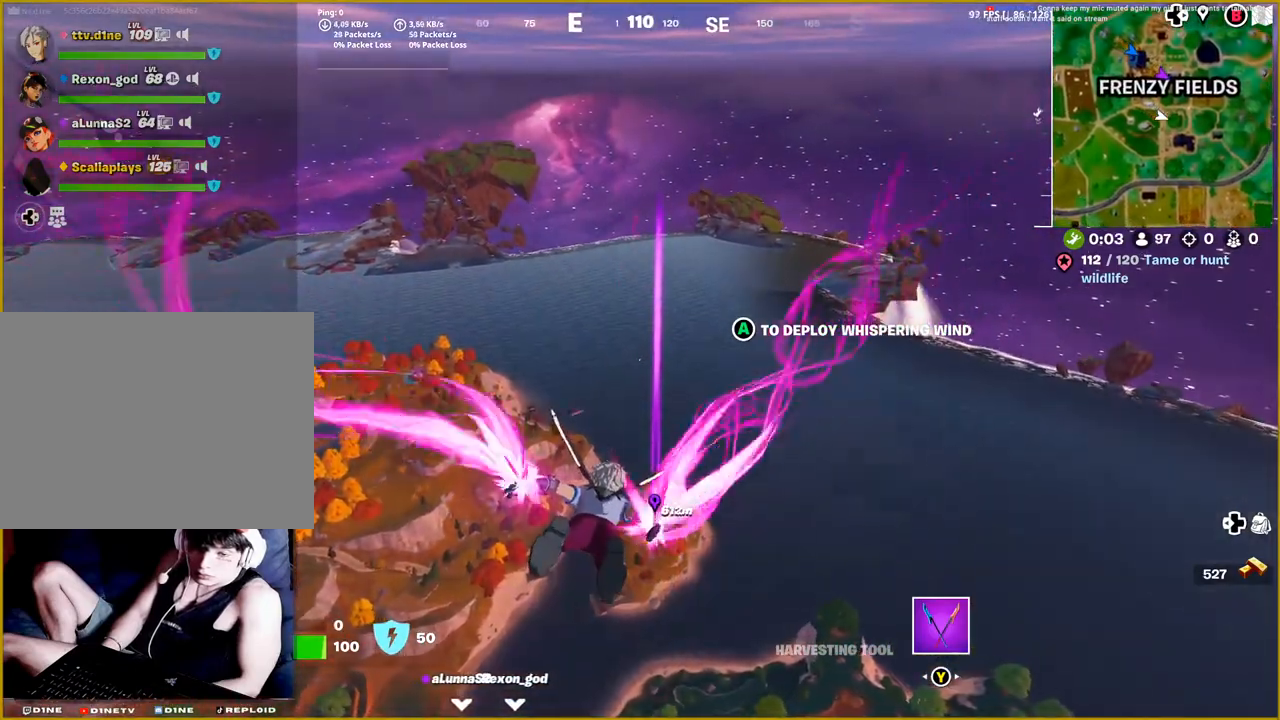
{"buttons": [], "left_stick": "up", "right_stick": "center", "events": []}
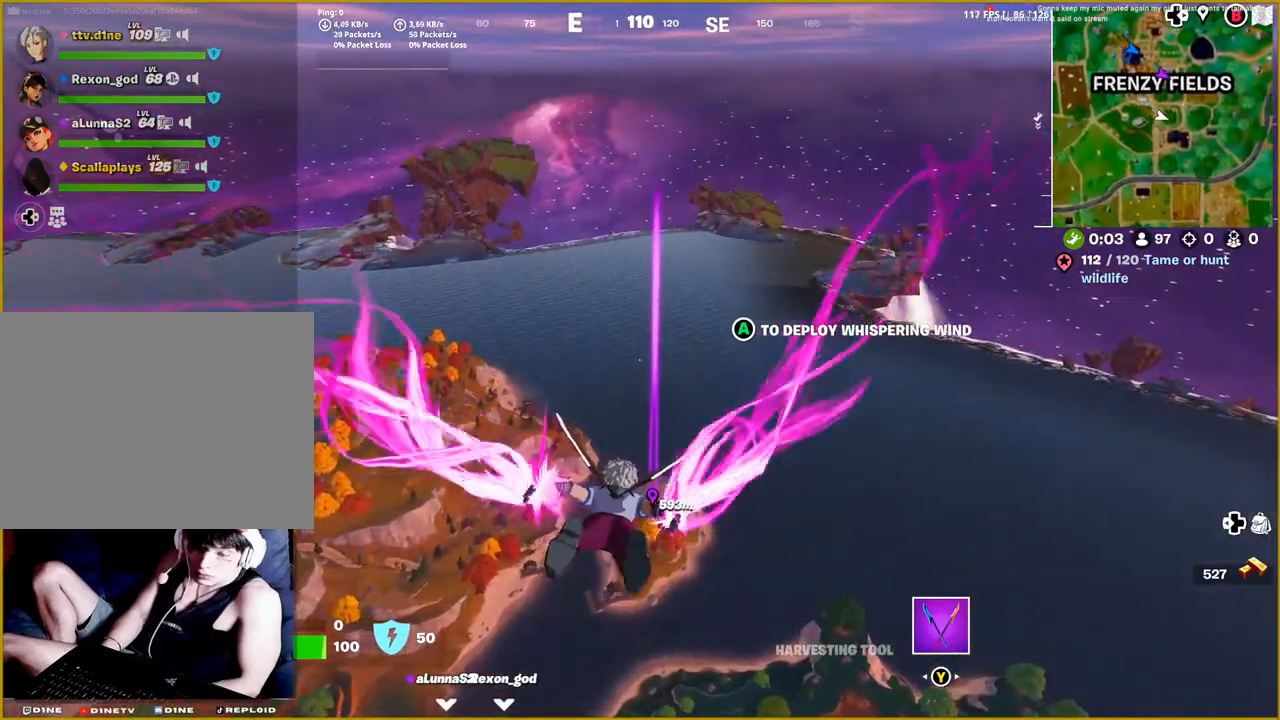
{"buttons": [], "left_stick": "up", "right_stick": "center", "events": []}
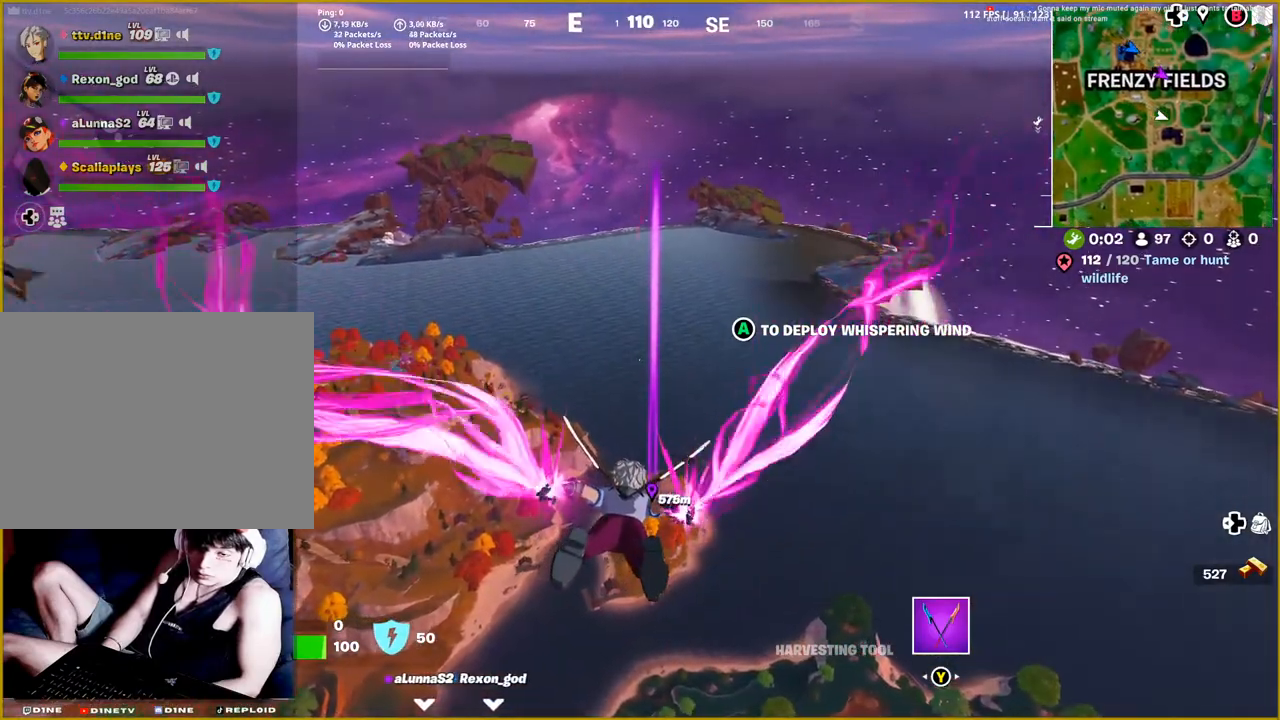
{"buttons": [], "left_stick": "up", "right_stick": "center", "events": []}
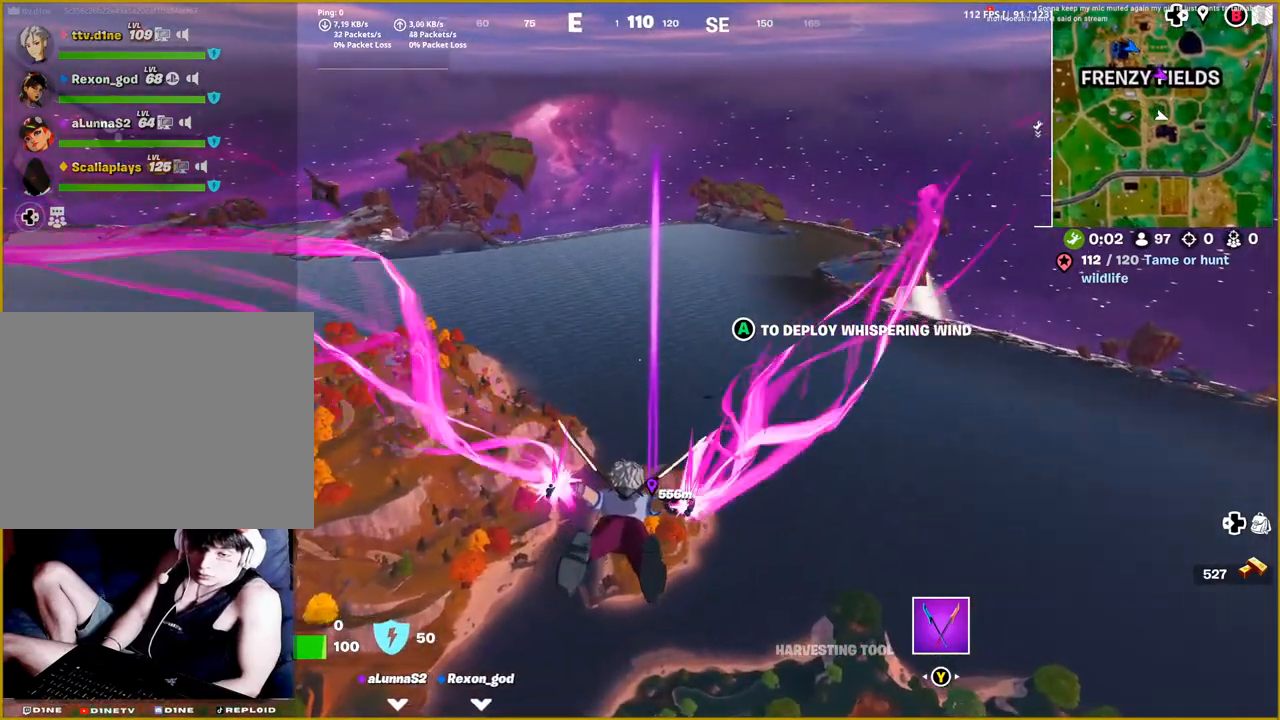
{"buttons": [], "left_stick": "up", "right_stick": "center", "events": []}
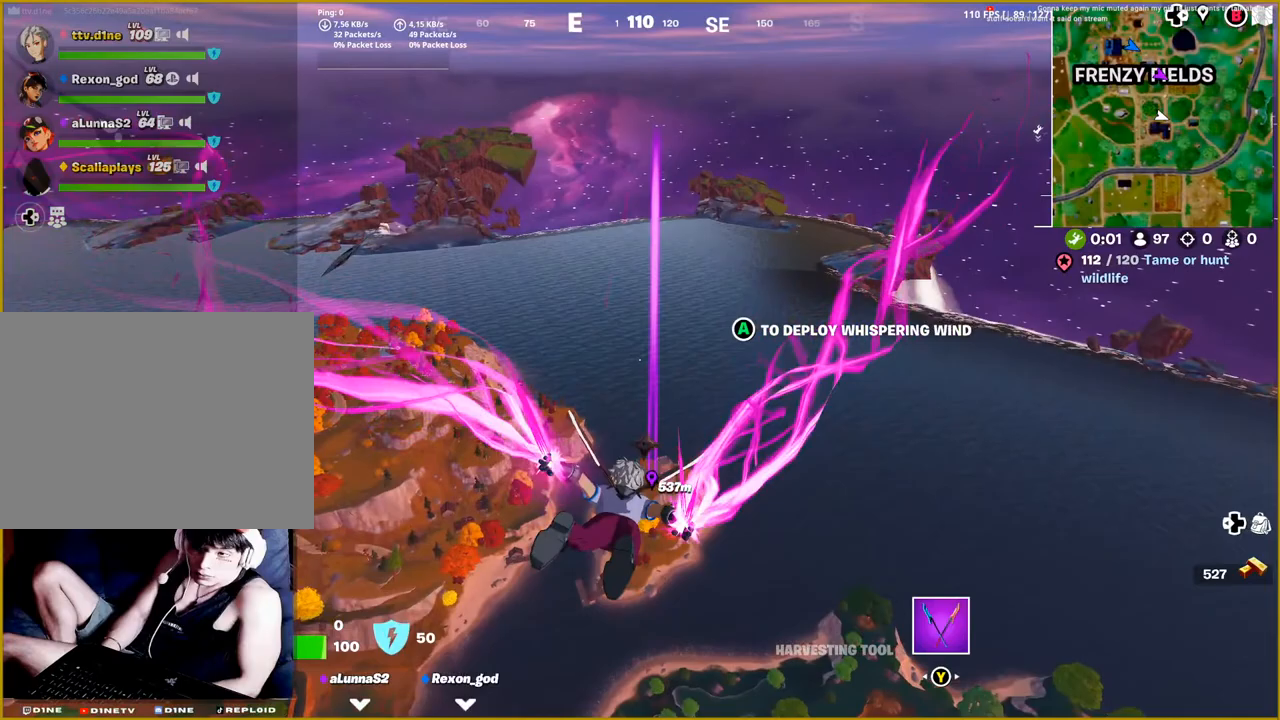
{"buttons": [], "left_stick": "up", "right_stick": "center", "events": []}
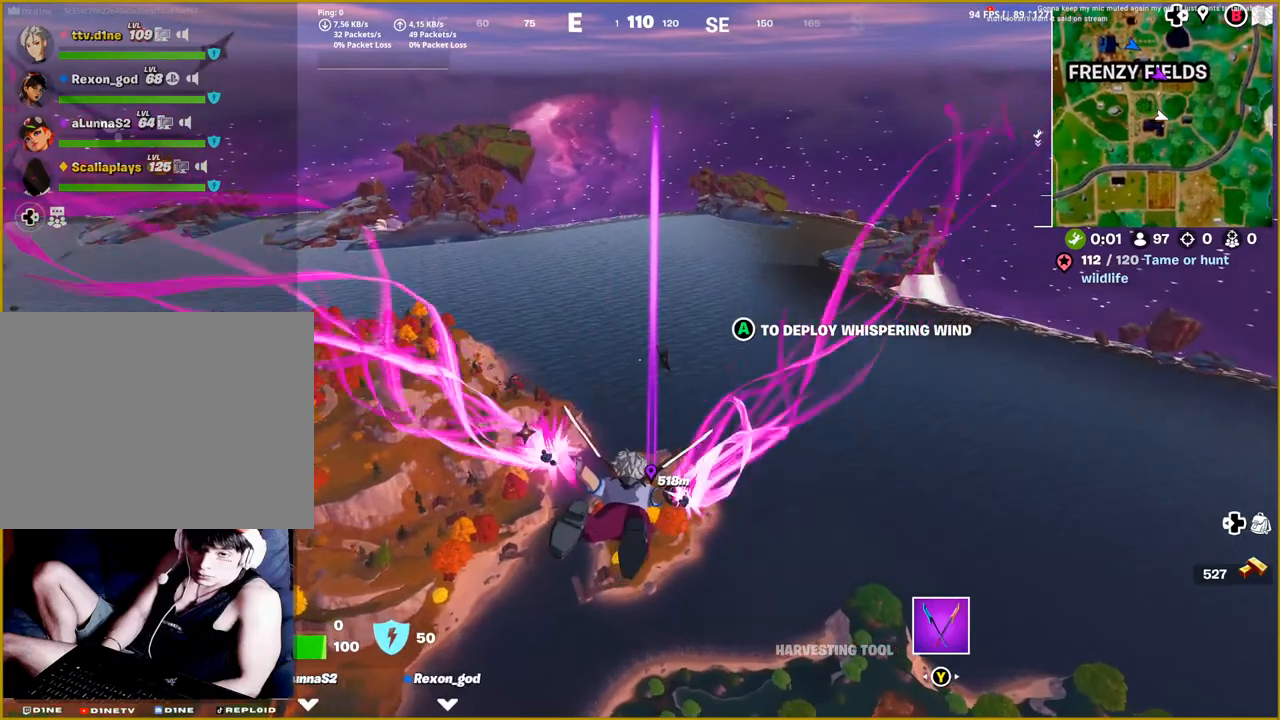
{"buttons": [], "left_stick": "up", "right_stick": "center", "events": []}
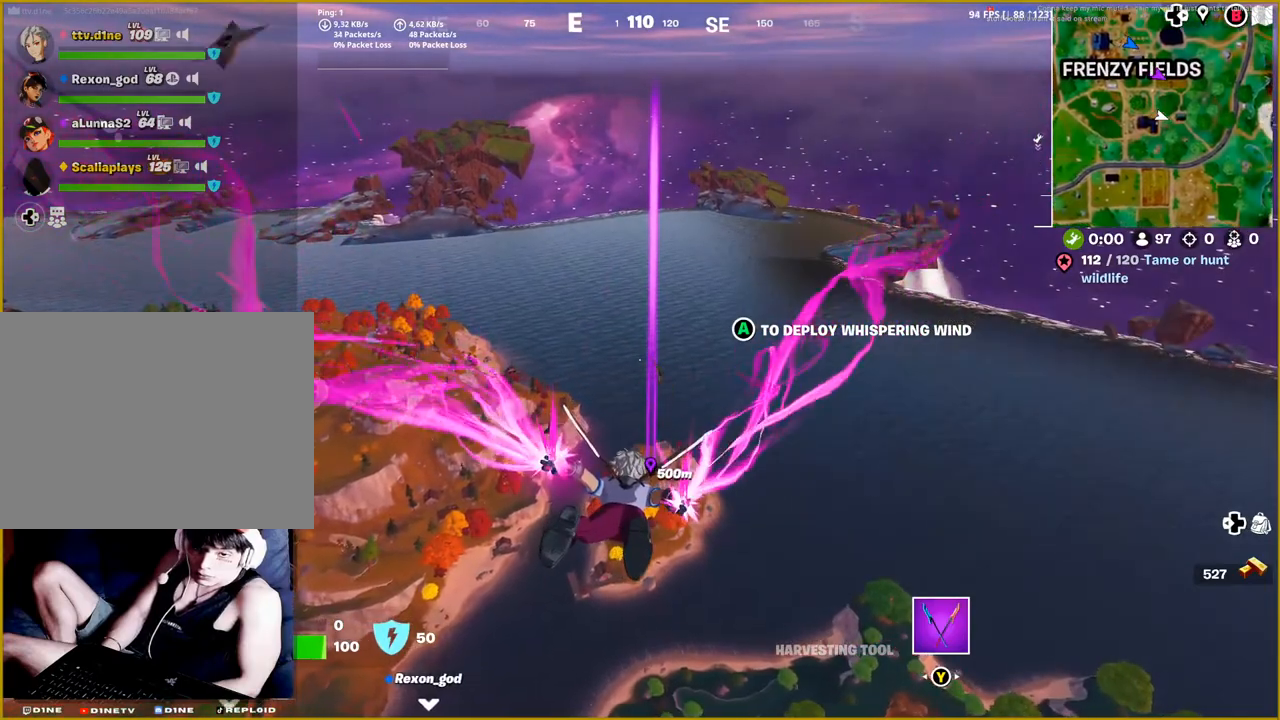
{"buttons": [], "left_stick": "up", "right_stick": "center", "events": []}
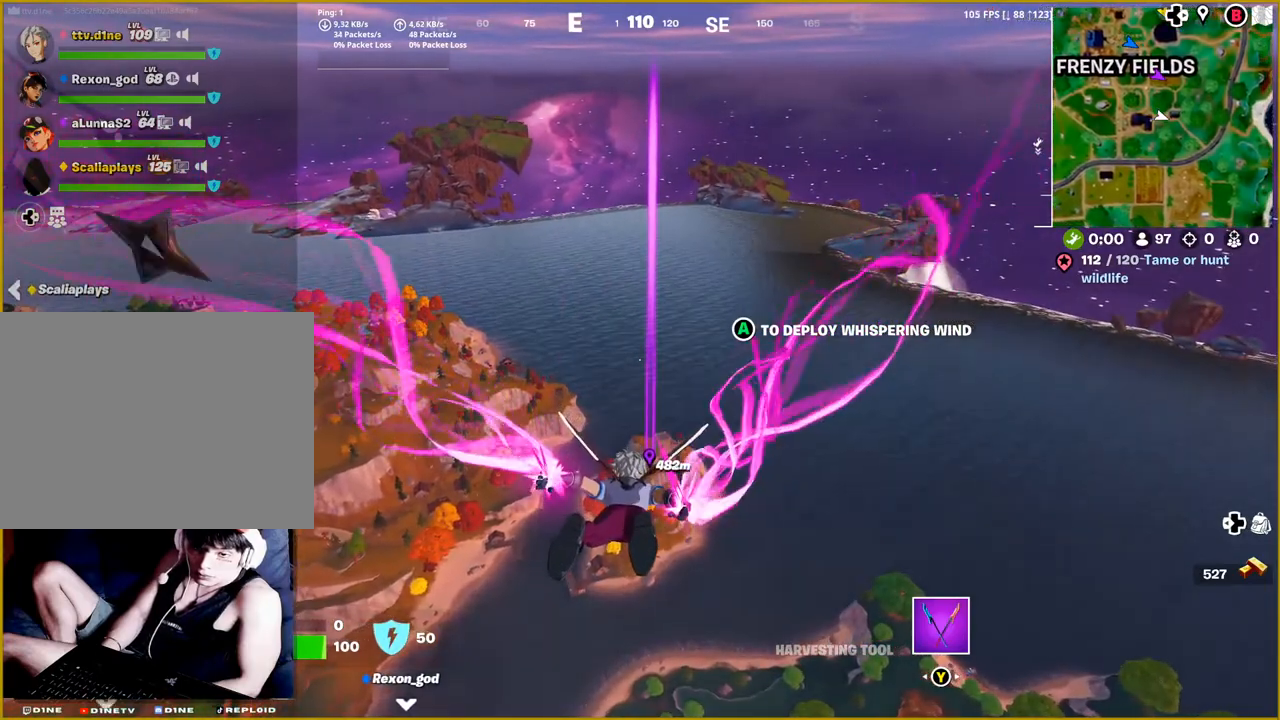
{"buttons": [], "left_stick": "up", "right_stick": "center", "events": []}
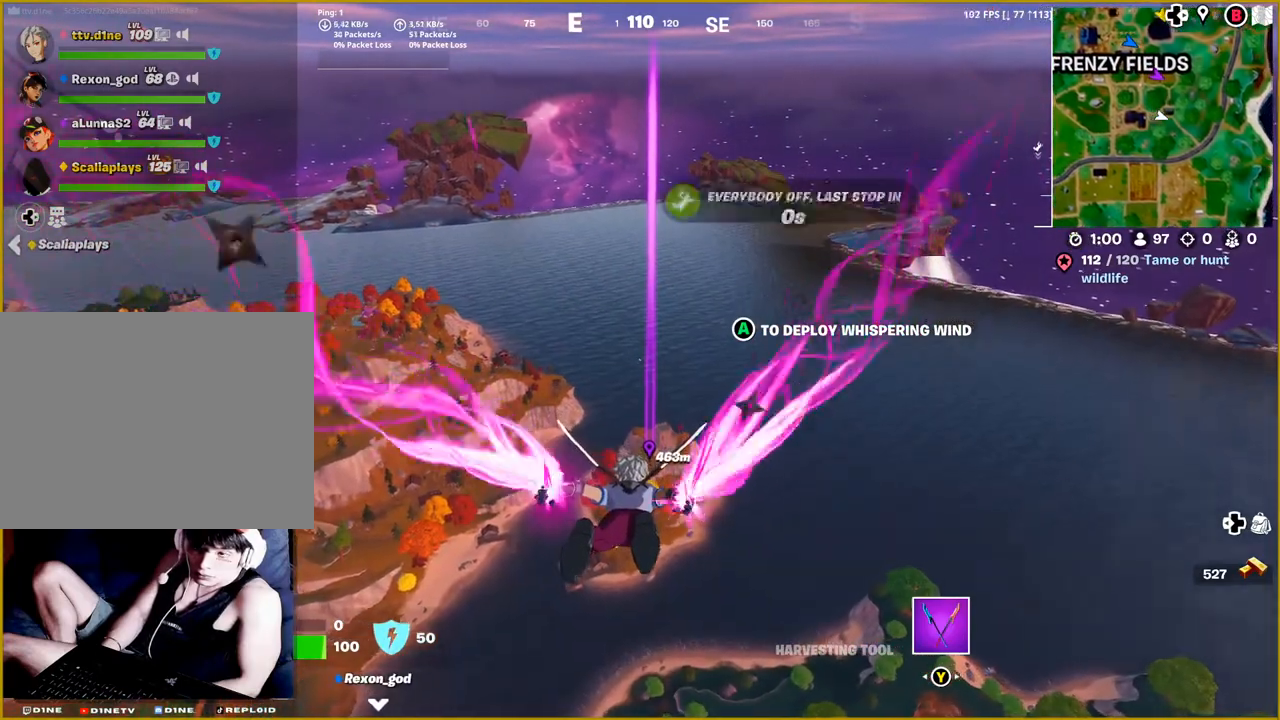
{"buttons": [], "left_stick": "up", "right_stick": "center", "events": []}
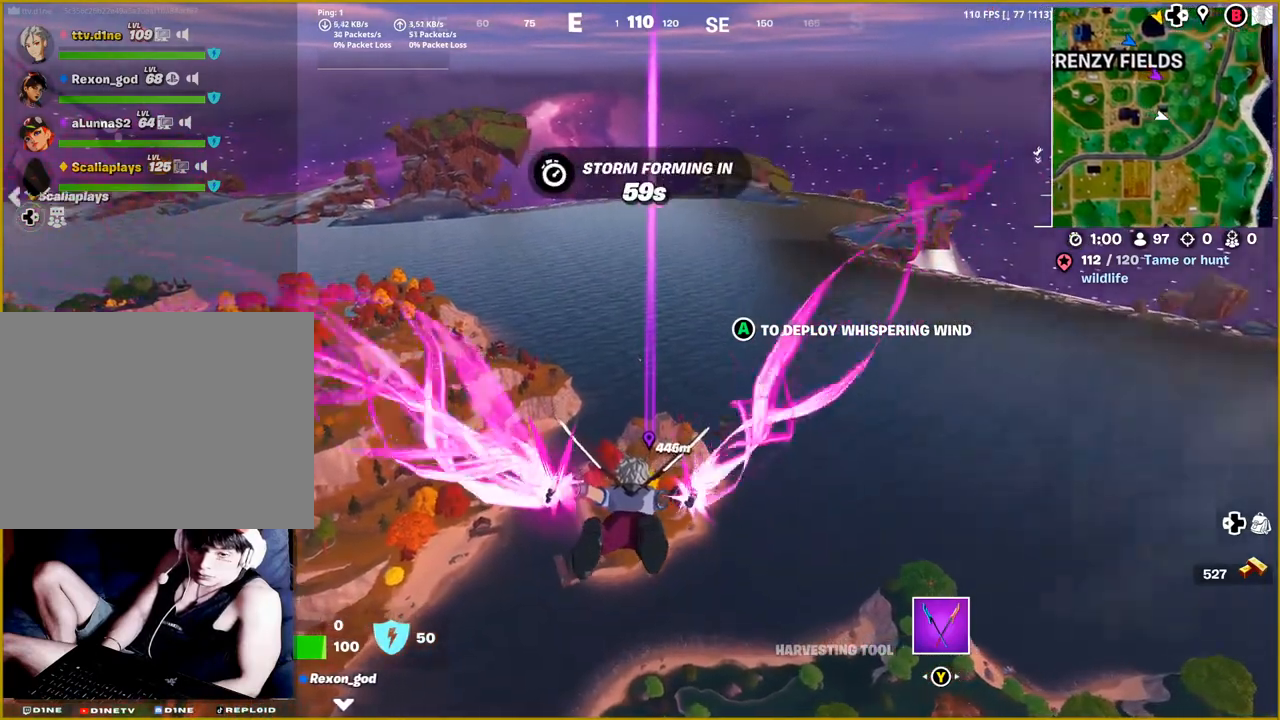
{"buttons": [], "left_stick": "up", "right_stick": "center", "events": []}
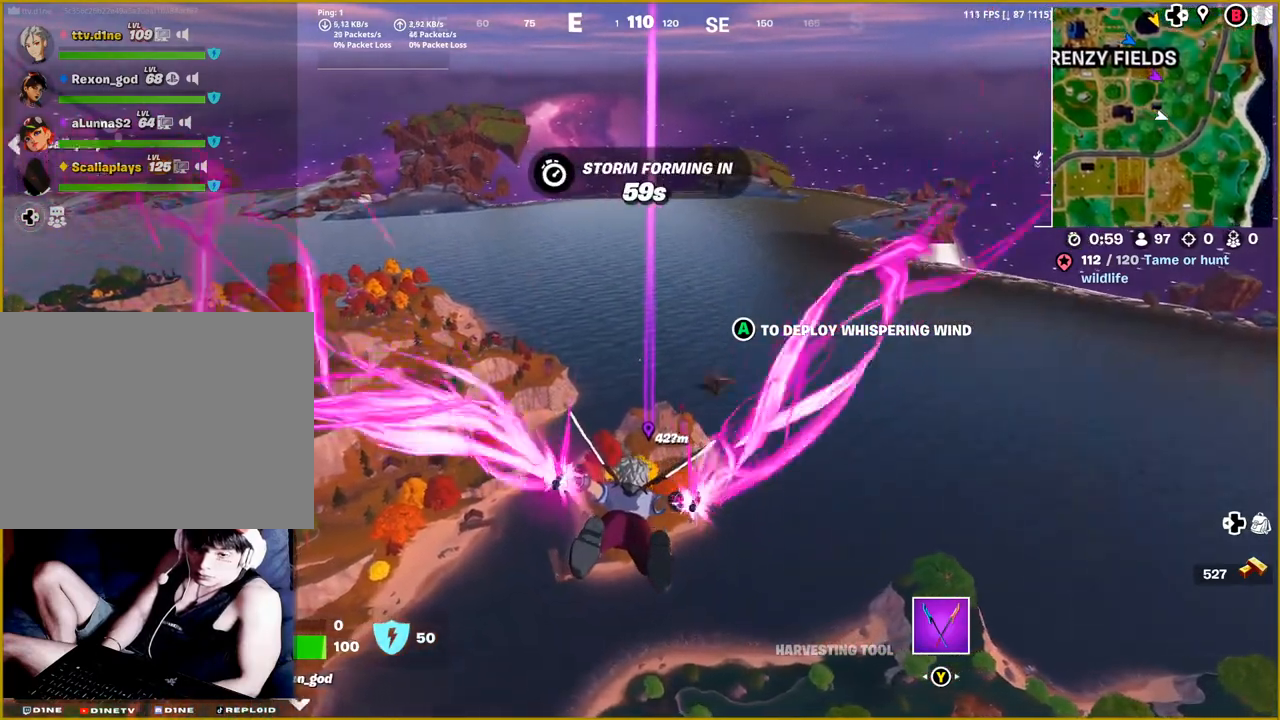
{"buttons": [], "left_stick": "up", "right_stick": "center", "events": []}
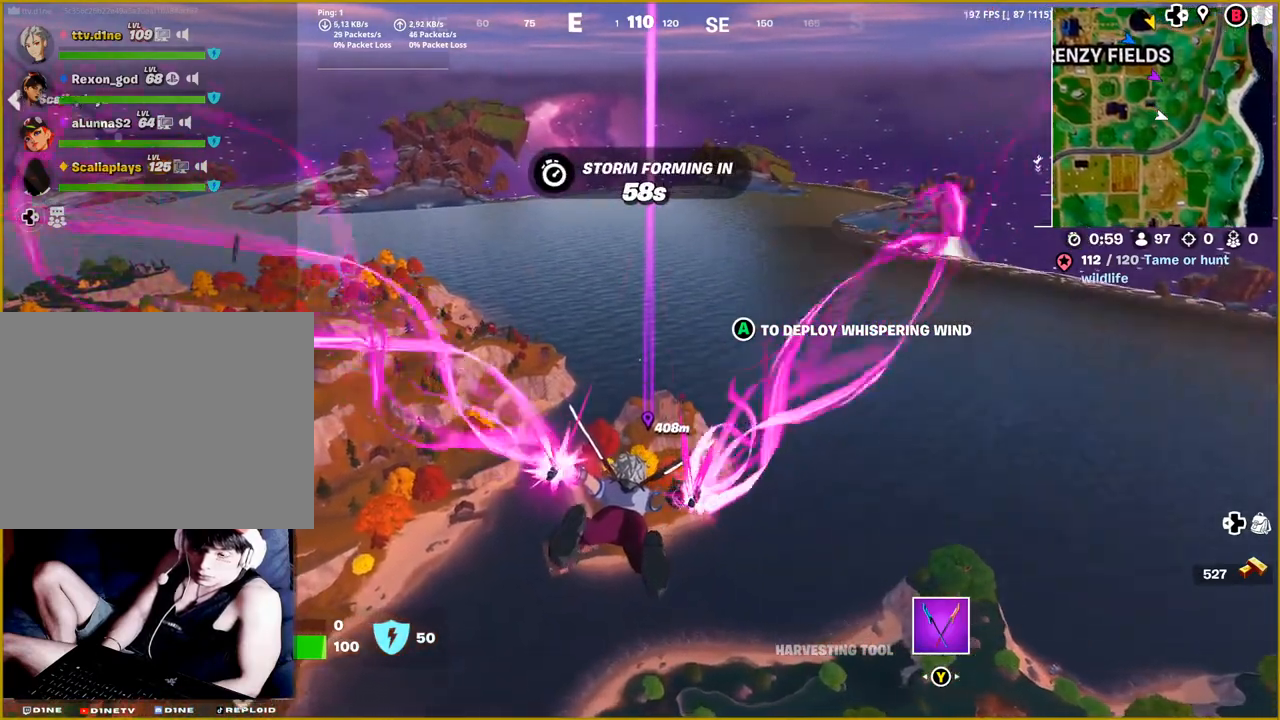
{"buttons": [], "left_stick": "up", "right_stick": "center", "events": []}
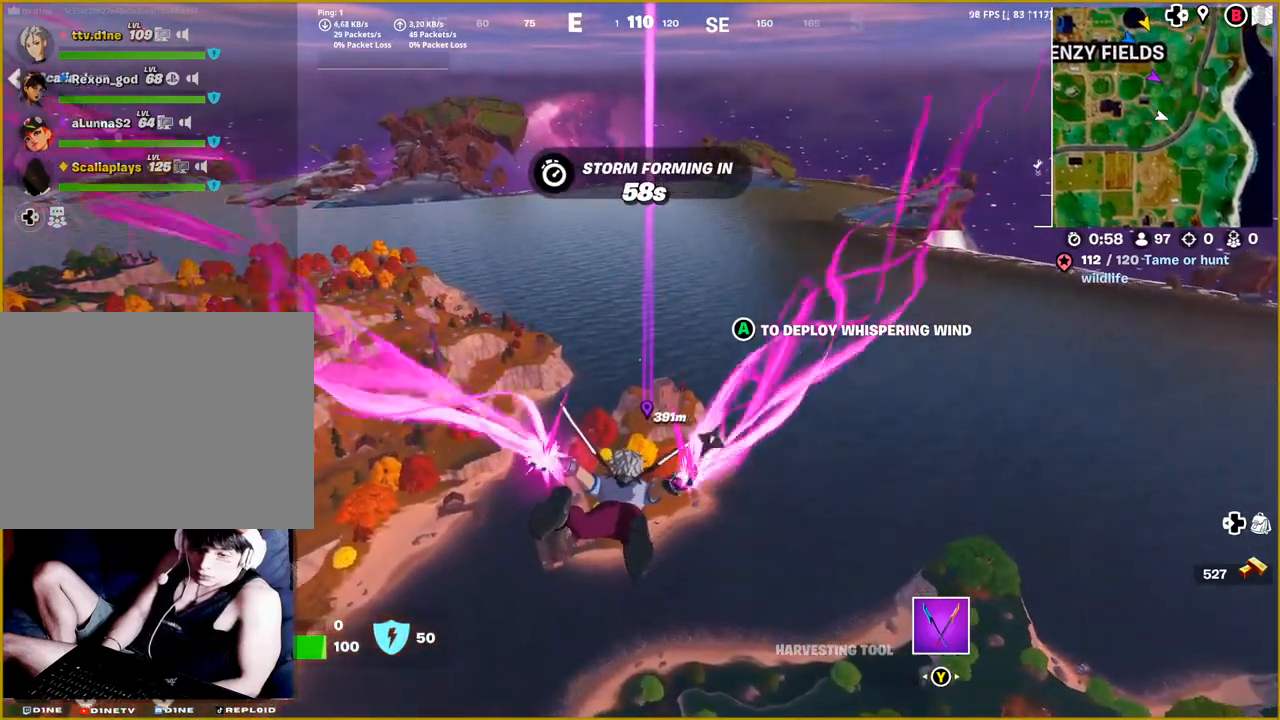
{"buttons": [], "left_stick": "up", "right_stick": "center", "events": []}
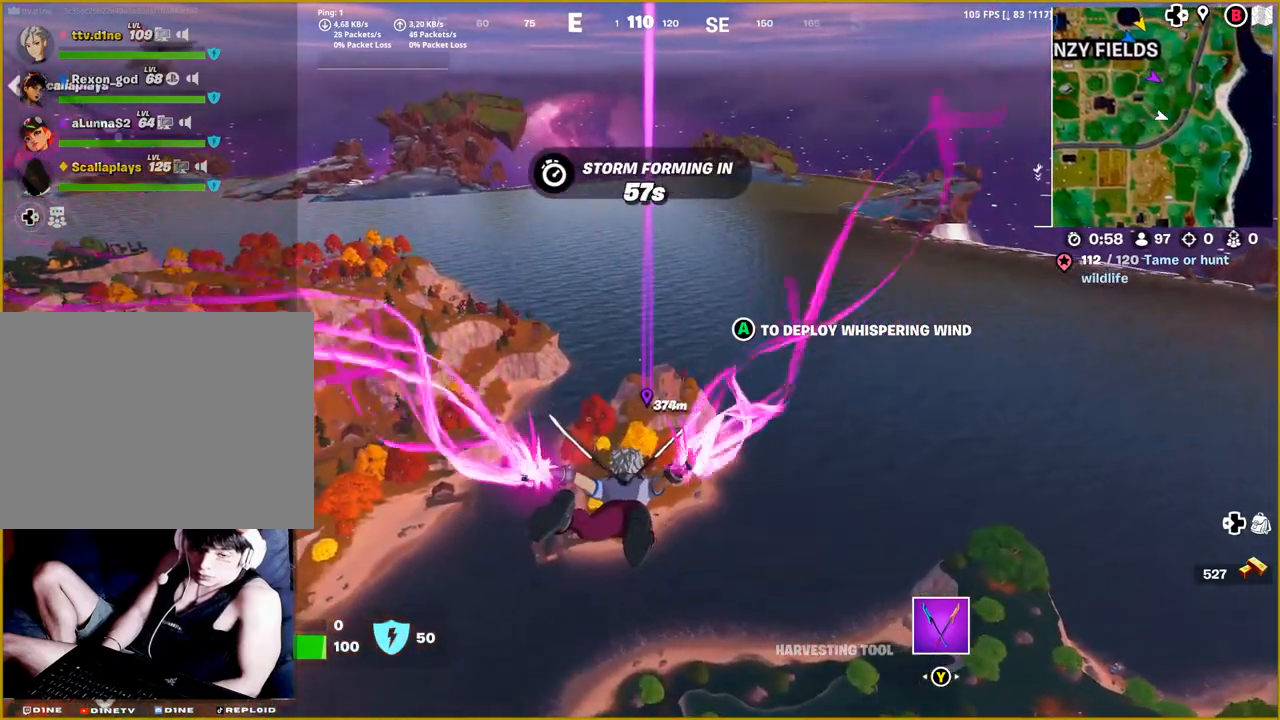
{"buttons": [], "left_stick": "up", "right_stick": "center", "events": []}
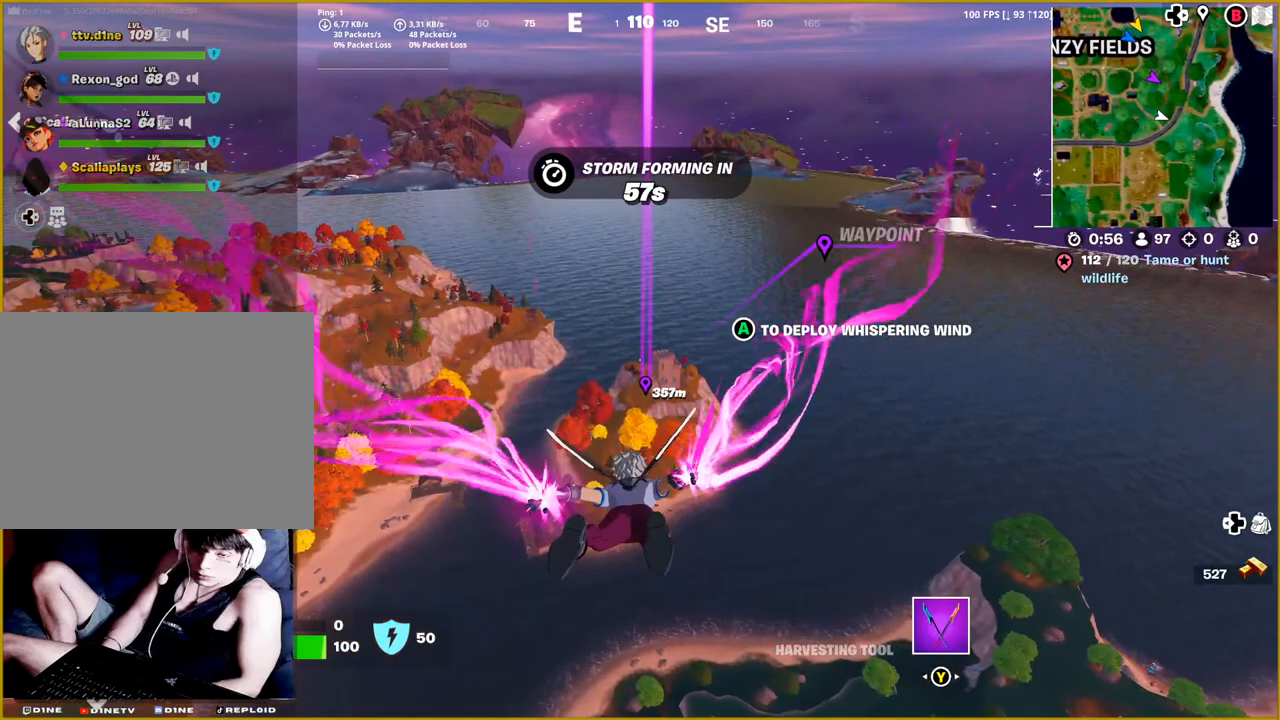
{"buttons": [], "left_stick": "up", "right_stick": "center", "events": []}
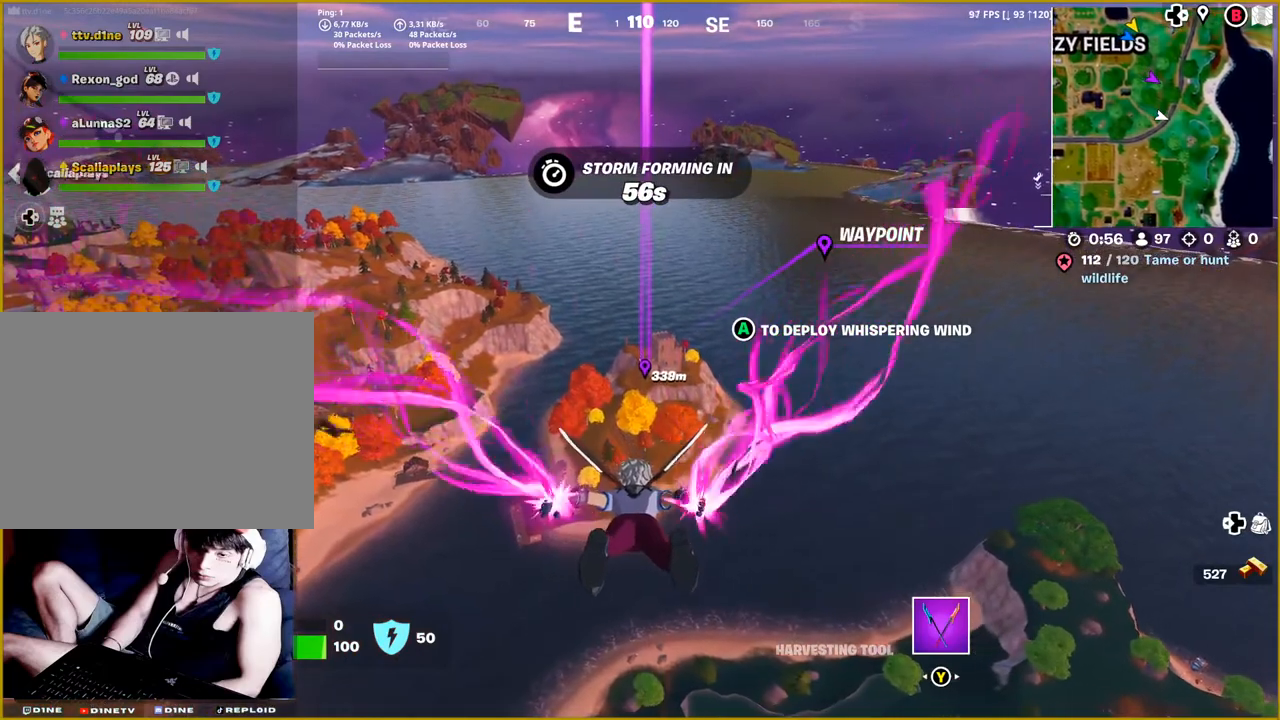
{"buttons": [], "left_stick": "up", "right_stick": "center", "events": []}
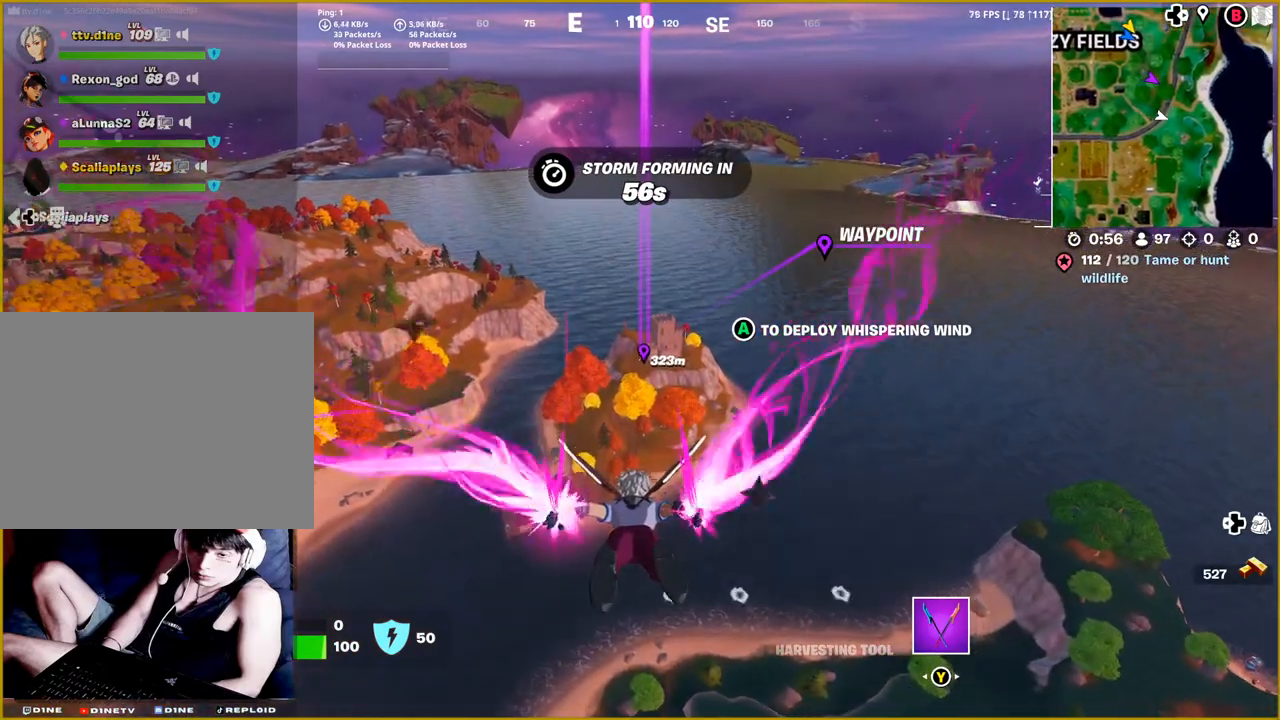
{"buttons": [], "left_stick": "up", "right_stick": "center", "events": []}
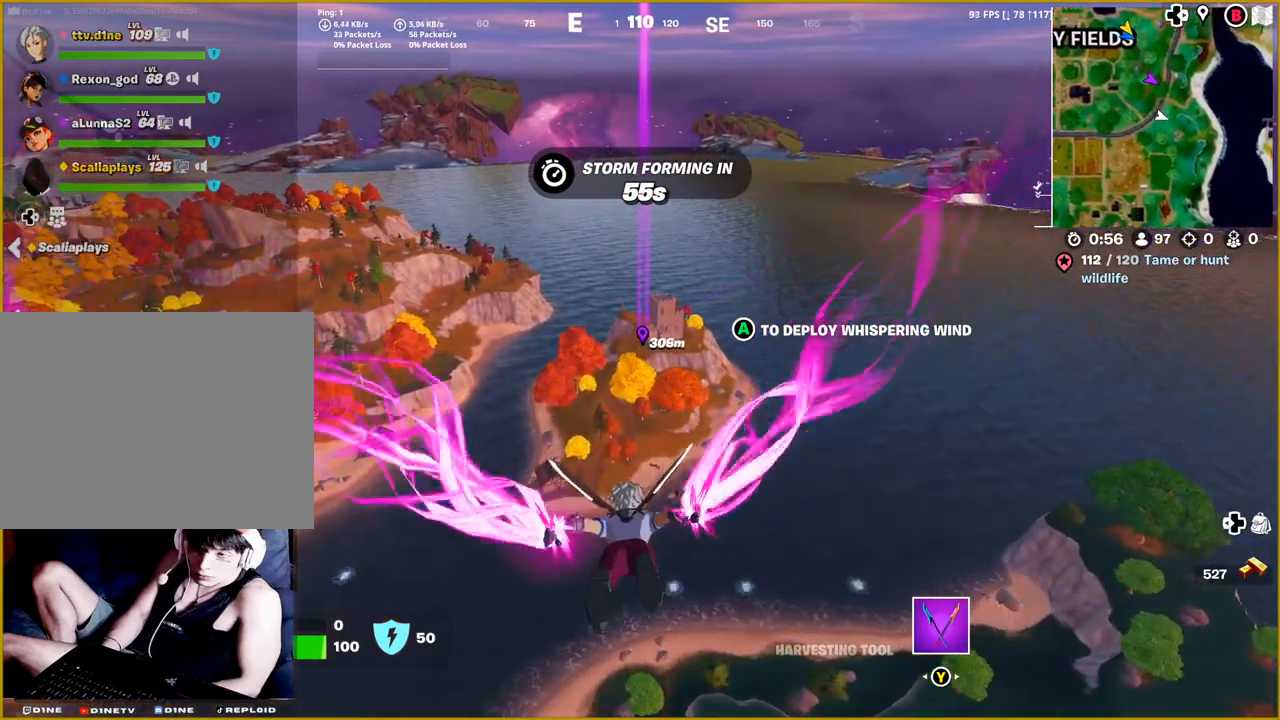
{"buttons": [], "left_stick": "up", "right_stick": "center", "events": []}